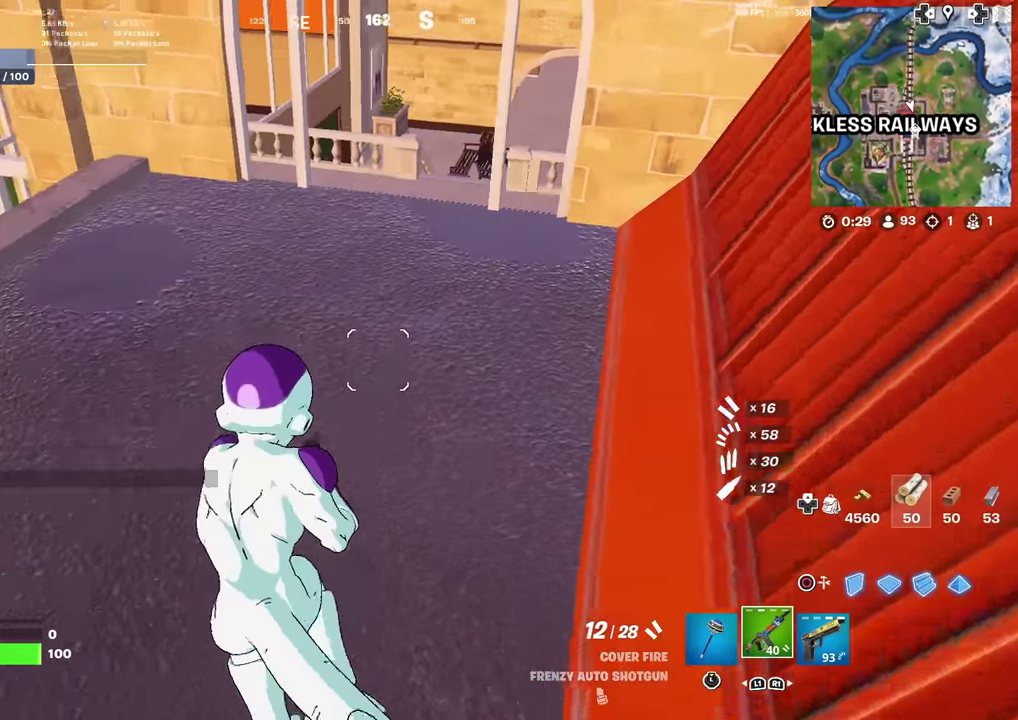
Gameplay with a controller (PlayStation layout); each line is a JSON object with the inputs held at the frame after it (dt_ms = milliseconds from this image to that frame). "events" lists button and stick changes between this image and that frame as [ms after this image, input, new state], when the widget could be followed in between. This document gives stick clicks only as held states, not as events. Not read: TOUCHPAD.
{"dt_ms": 400, "buttons": [], "left_stick": "up", "right_stick": "center"}
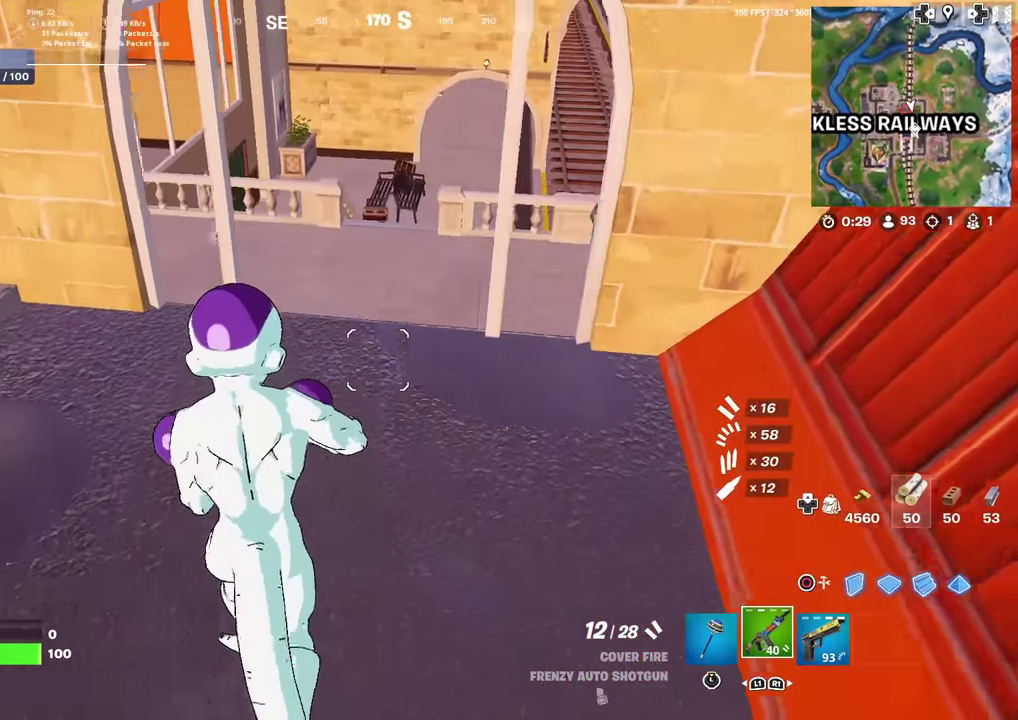
{"dt_ms": 601, "buttons": [], "left_stick": "down", "right_stick": "up-right", "events": [[117, "right_stick", "down"], [284, "right_stick", "center"], [384, "right_stick", "right"], [451, "left_stick", "up-left"], [501, "left_stick", "down-left"], [551, "right_stick", "up-right"], [568, "left_stick", "down"]]}
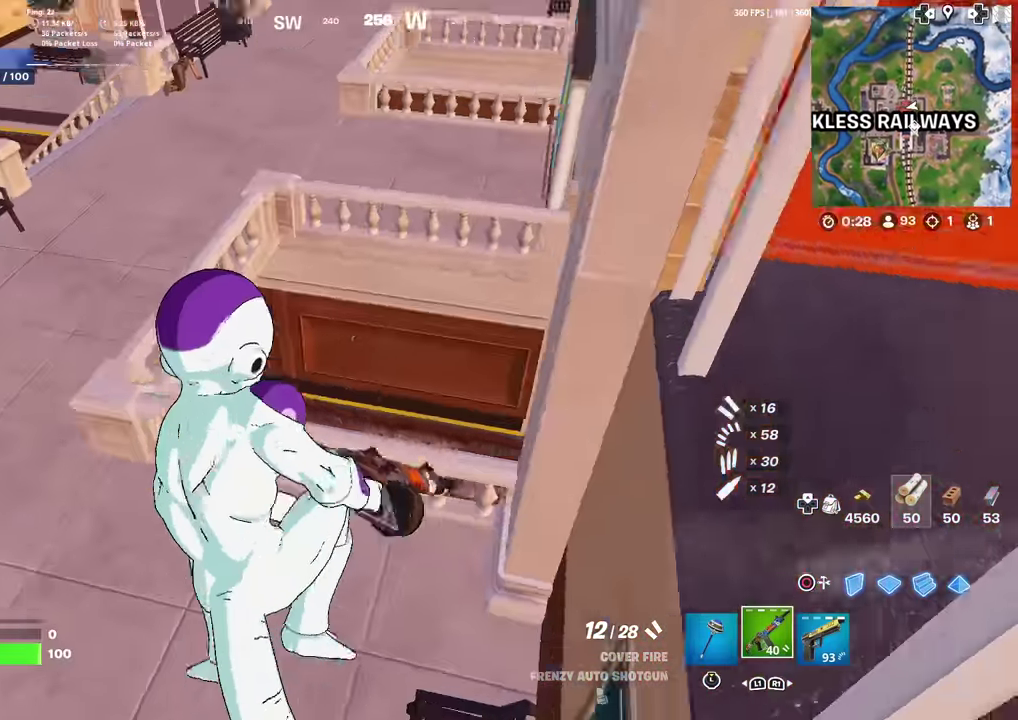
{"dt_ms": 300, "buttons": [], "left_stick": "up-left", "right_stick": "up-right", "events": [[17, "right_stick", "center"], [33, "left_stick", "center"], [167, "right_stick", "right"], [200, "left_stick", "up-left"], [250, "right_stick", "up-right"]]}
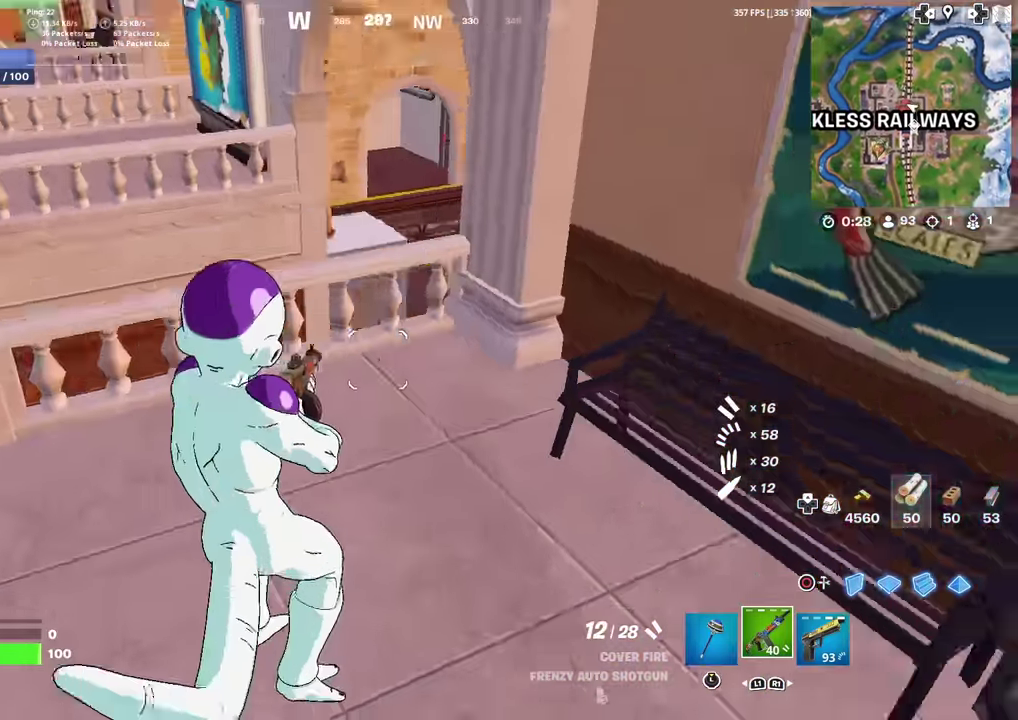
{"dt_ms": 701, "buttons": ["CROSS"], "left_stick": "up", "right_stick": "left", "events": [[50, "right_stick", "center"], [301, "right_stick", "up-left"], [351, "right_stick", "center"], [434, "left_stick", "up"], [551, "right_stick", "left"], [684, "CROSS", "down"]]}
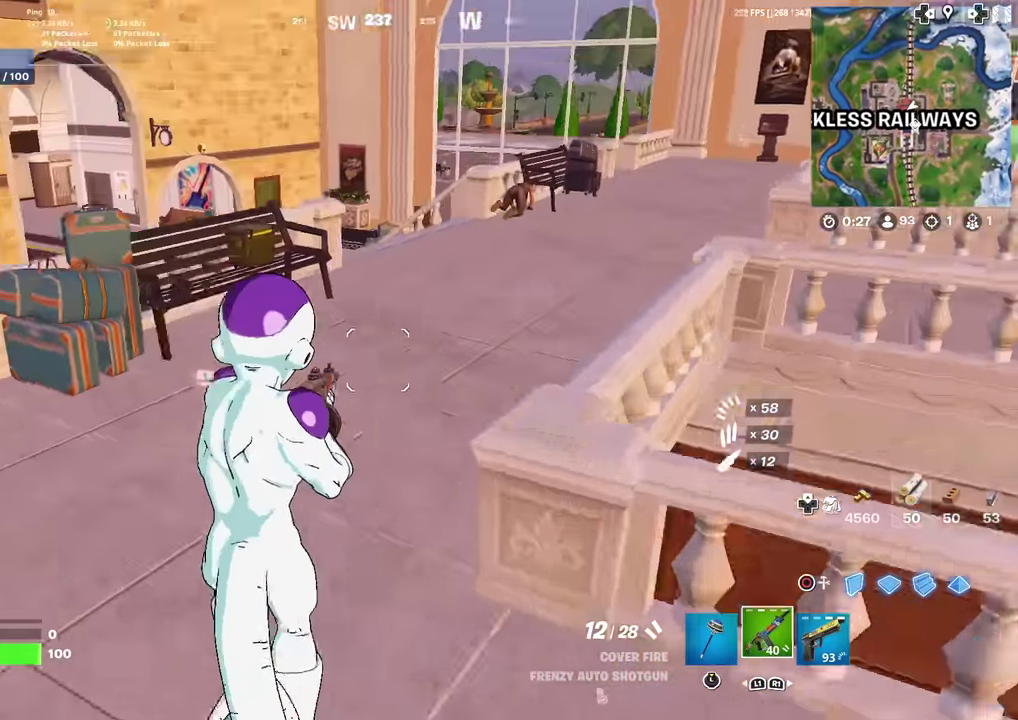
{"dt_ms": 284, "buttons": [], "left_stick": "up-right", "right_stick": "center"}
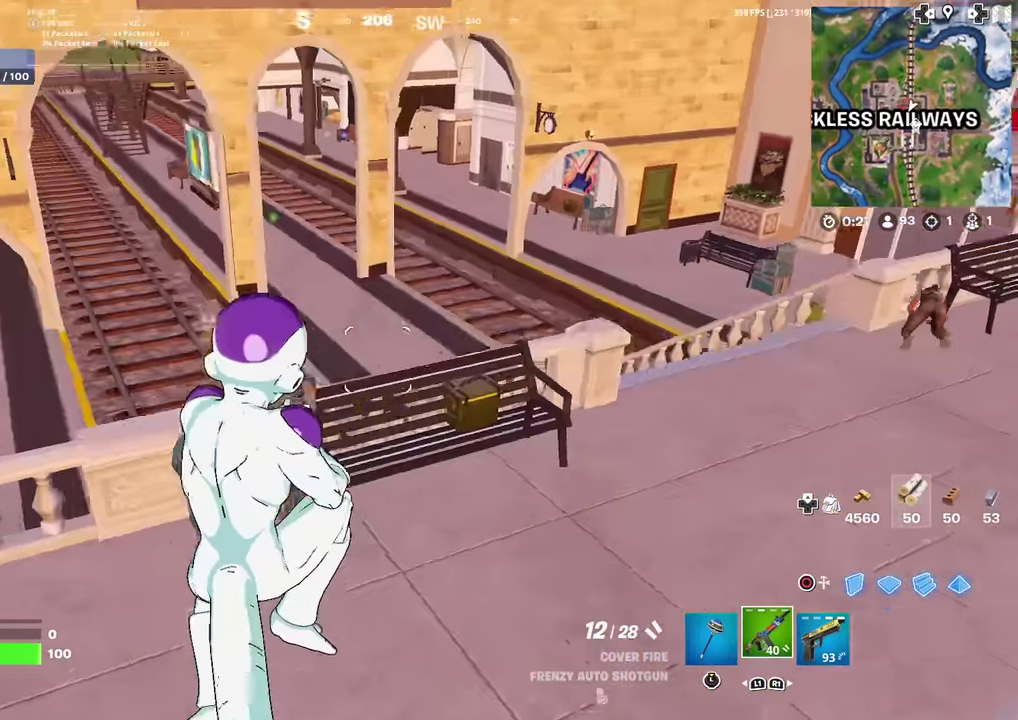
{"dt_ms": 700, "buttons": [], "left_stick": "up-right", "right_stick": "right"}
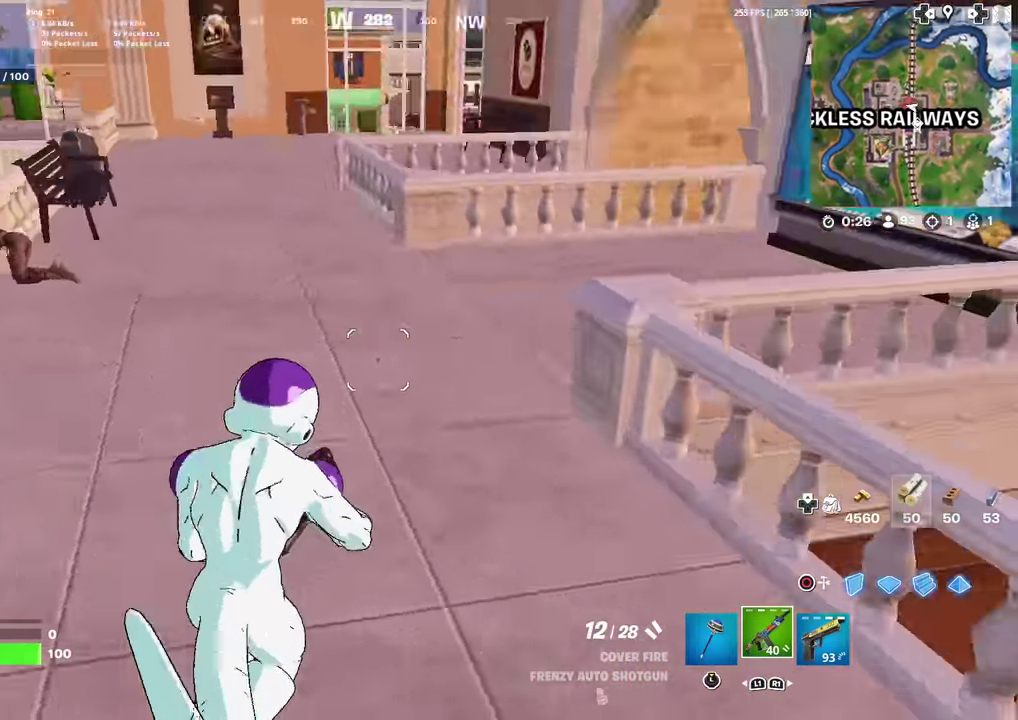
{"dt_ms": 301, "buttons": ["CROSS"], "left_stick": "center", "right_stick": "up-left", "events": [[34, "right_stick", "down-right"], [67, "left_stick", "right"], [117, "right_stick", "center"], [134, "left_stick", "up-right"], [234, "right_stick", "left"], [267, "CROSS", "down"], [284, "left_stick", "center"], [301, "right_stick", "up-left"]]}
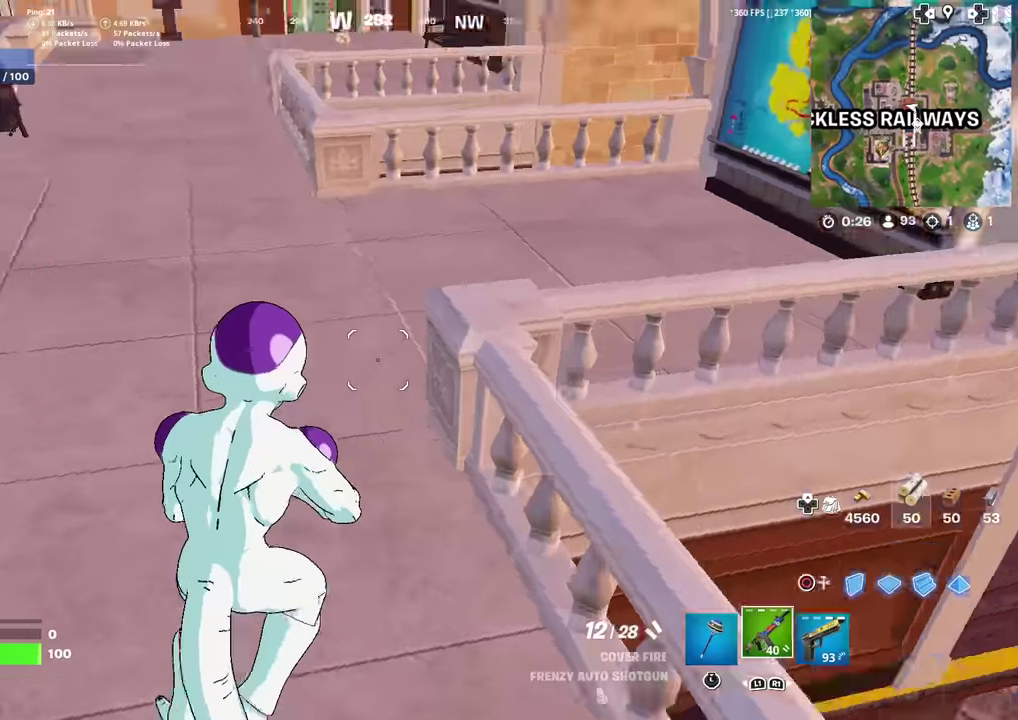
{"dt_ms": 900, "buttons": [], "left_stick": "up-left", "right_stick": "center", "events": [[33, "left_stick", "up-left"], [50, "CROSS", "up"], [100, "right_stick", "center"], [116, "left_stick", "up"], [200, "left_stick", "up-left"], [283, "right_stick", "left"], [433, "left_stick", "up"], [433, "right_stick", "center"], [717, "right_stick", "up-right"], [834, "right_stick", "center"], [850, "left_stick", "up-left"]]}
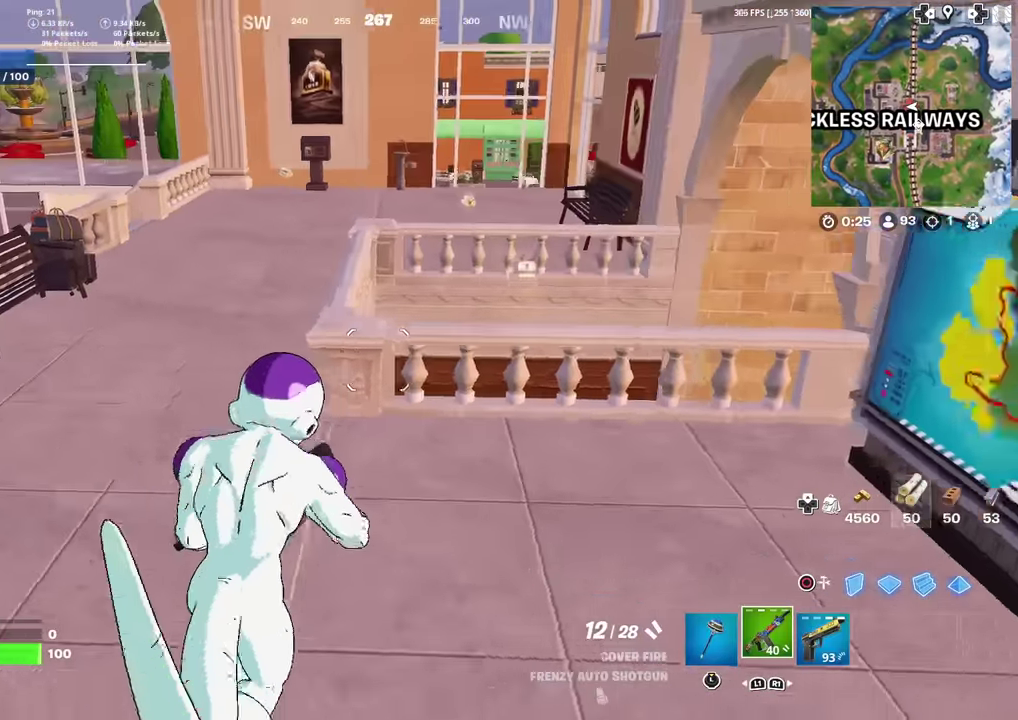
{"dt_ms": 301, "buttons": [], "left_stick": "up-left", "right_stick": "left", "events": [[301, "right_stick", "left"]]}
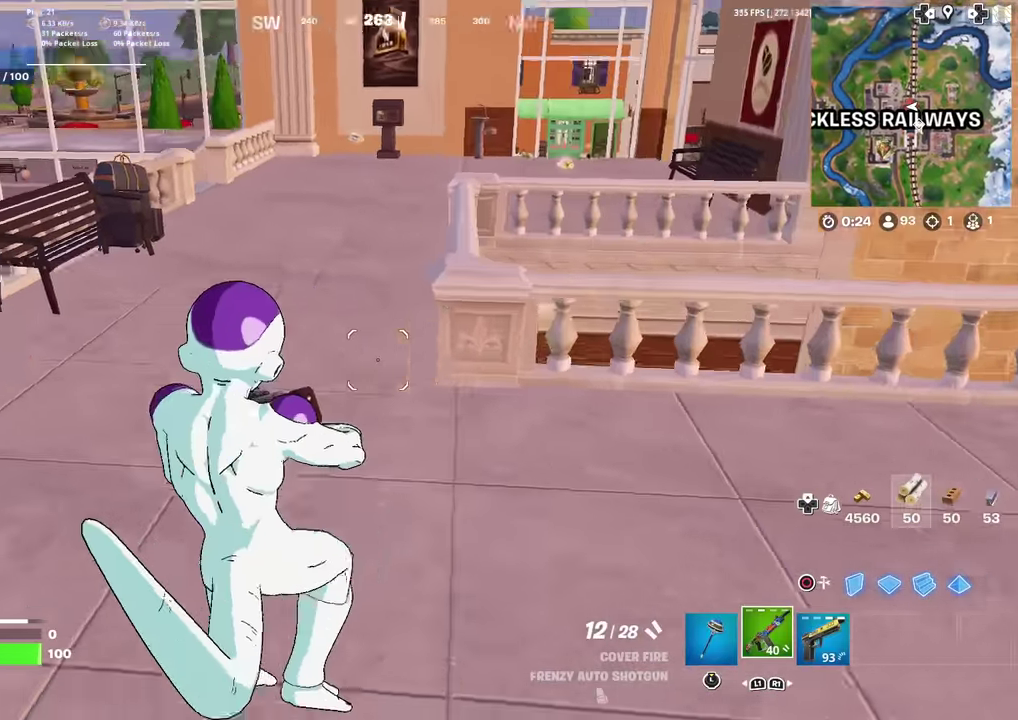
{"dt_ms": 700, "buttons": [], "left_stick": "up", "right_stick": "center", "events": [[83, "left_stick", "up"], [250, "right_stick", "center"]]}
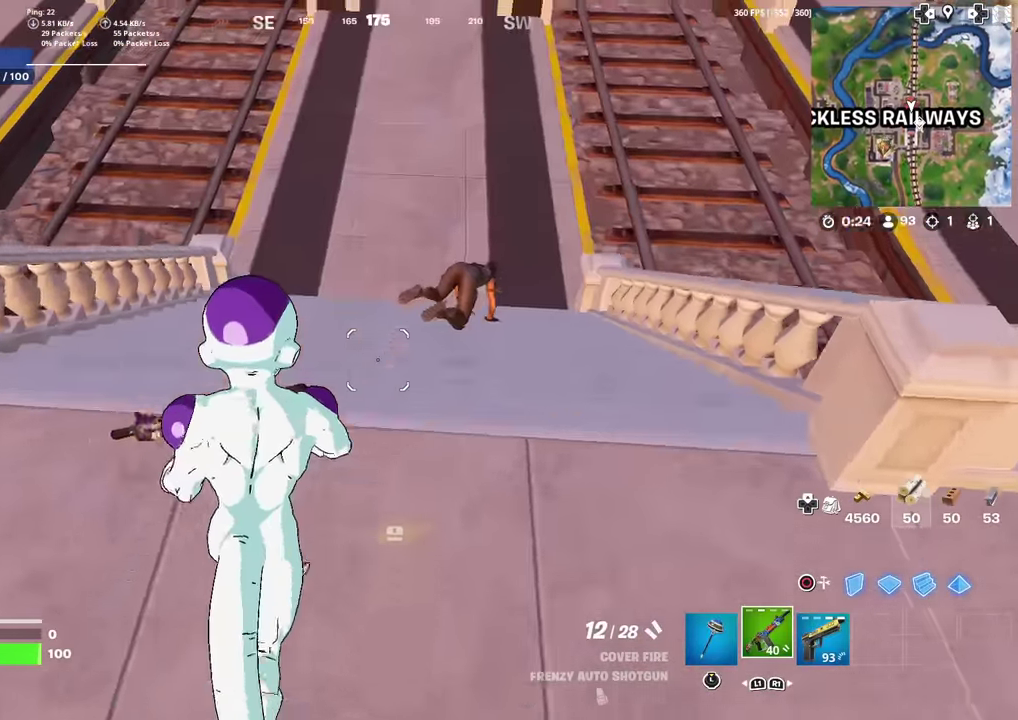
{"dt_ms": 301, "buttons": [], "left_stick": "up", "right_stick": "down", "events": [[67, "right_stick", "up-right"], [134, "R2", "down"], [184, "right_stick", "down"], [251, "R2", "up"]]}
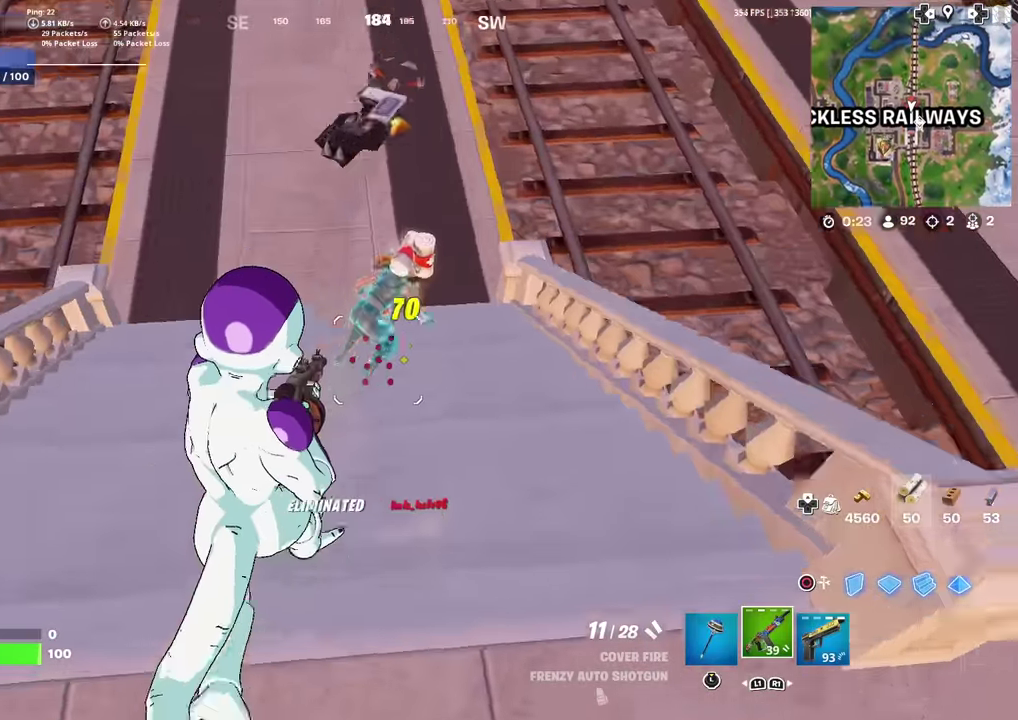
{"dt_ms": 600, "buttons": [], "left_stick": "up", "right_stick": "center", "events": [[50, "right_stick", "center"], [383, "left_stick", "center"], [500, "left_stick", "up"]]}
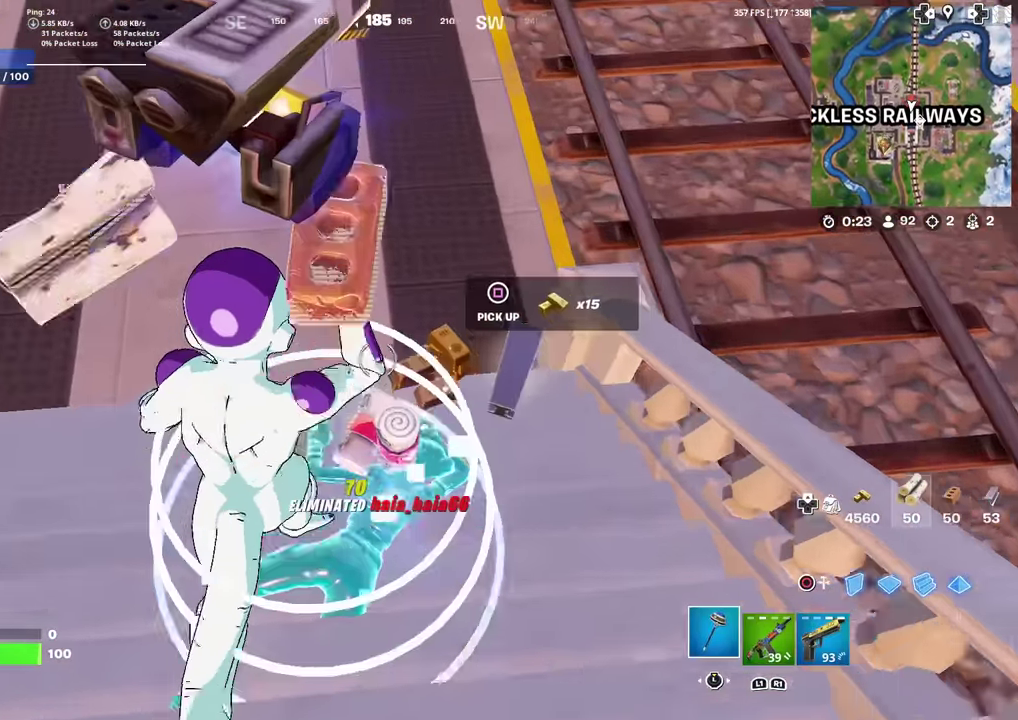
{"dt_ms": 401, "buttons": [], "left_stick": "up-right", "right_stick": "up-left", "events": [[67, "left_stick", "up-right"], [267, "right_stick", "left"], [334, "left_stick", "up"], [351, "right_stick", "up-left"], [401, "left_stick", "up-right"]]}
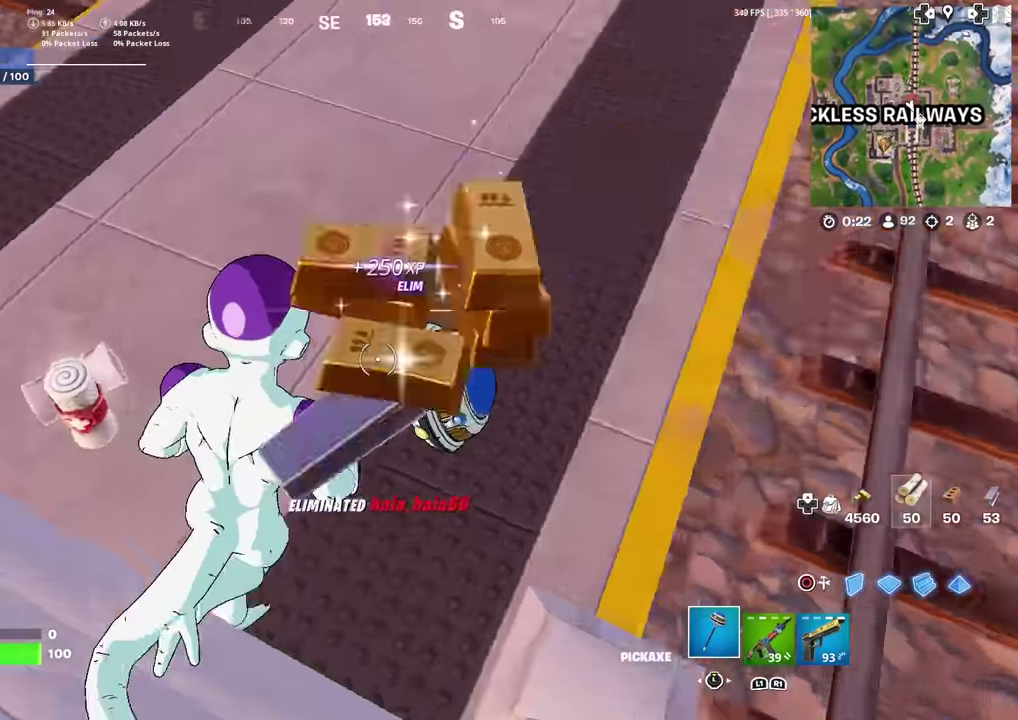
{"dt_ms": 500, "buttons": [], "left_stick": "up", "right_stick": "center", "events": [[333, "right_stick", "center"], [400, "left_stick", "up"]]}
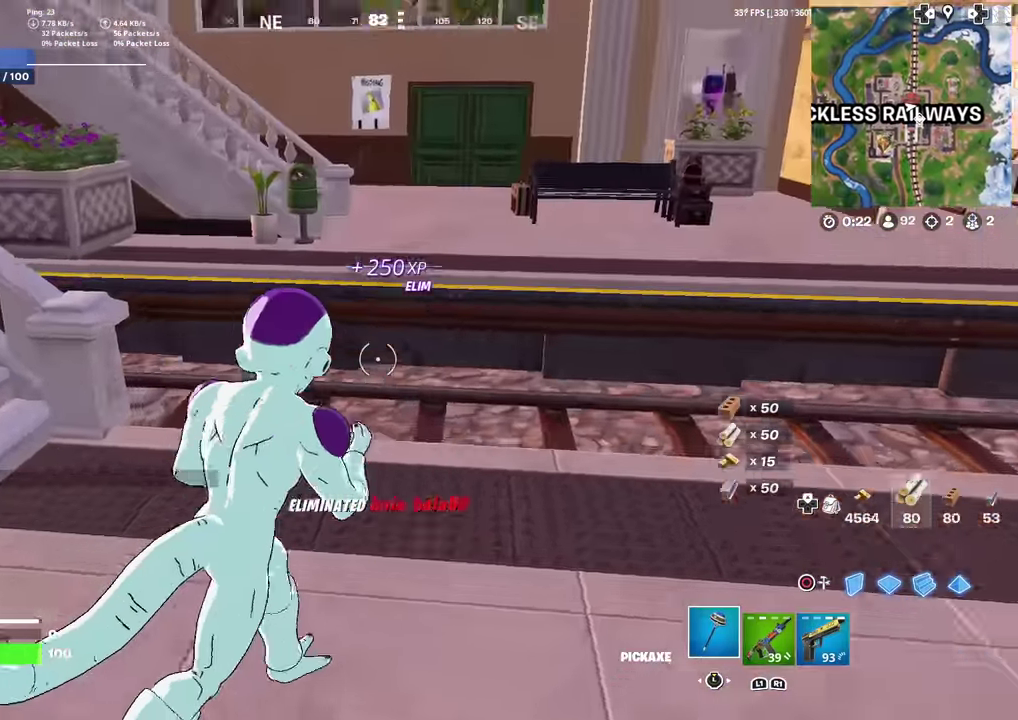
{"dt_ms": 501, "buttons": [], "left_stick": "up", "right_stick": "center", "events": [[34, "left_stick", "up-right"], [150, "right_stick", "left"], [217, "left_stick", "up"], [217, "right_stick", "center"]]}
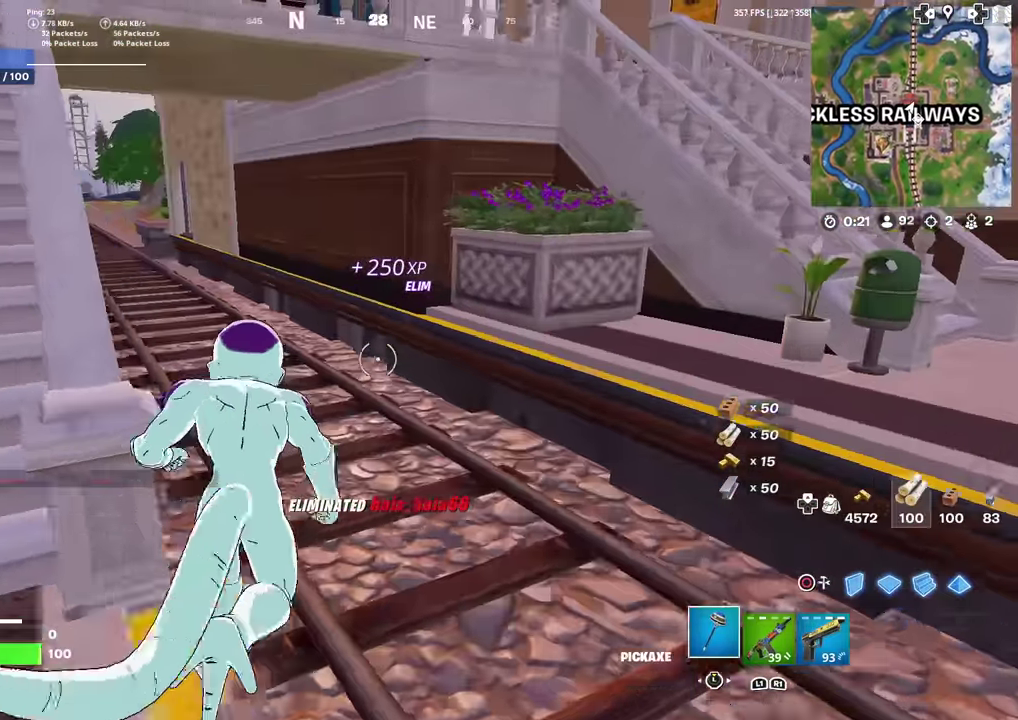
{"dt_ms": 500, "buttons": [], "left_stick": "up-right", "right_stick": "right", "events": [[283, "left_stick", "up-right"], [484, "right_stick", "right"]]}
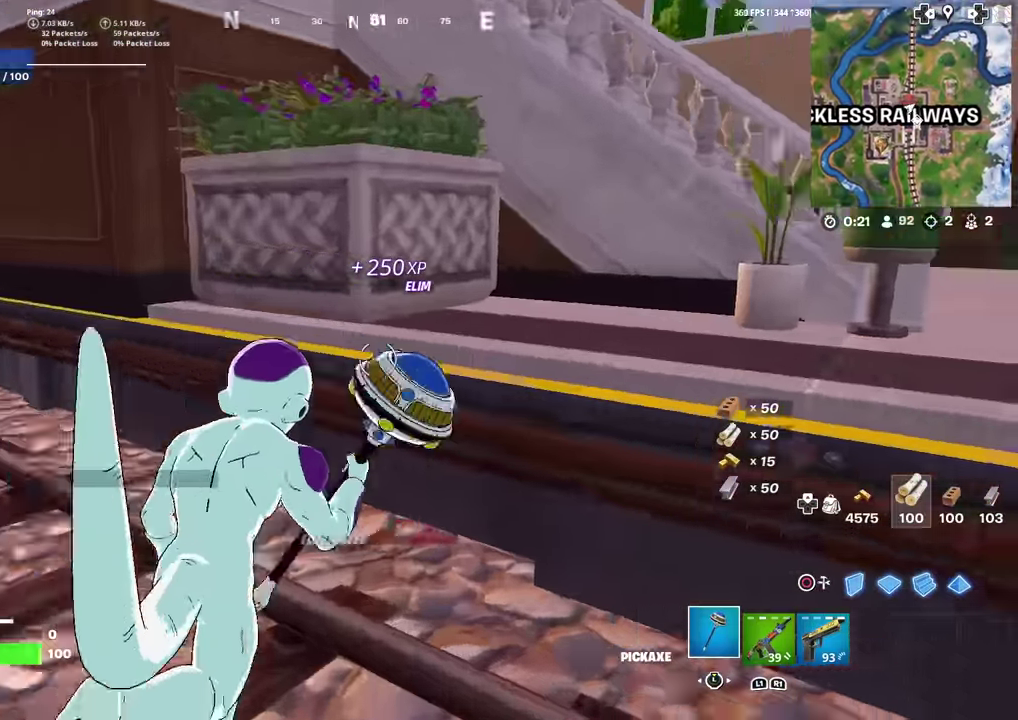
{"dt_ms": 501, "buttons": [], "left_stick": "up", "right_stick": "center"}
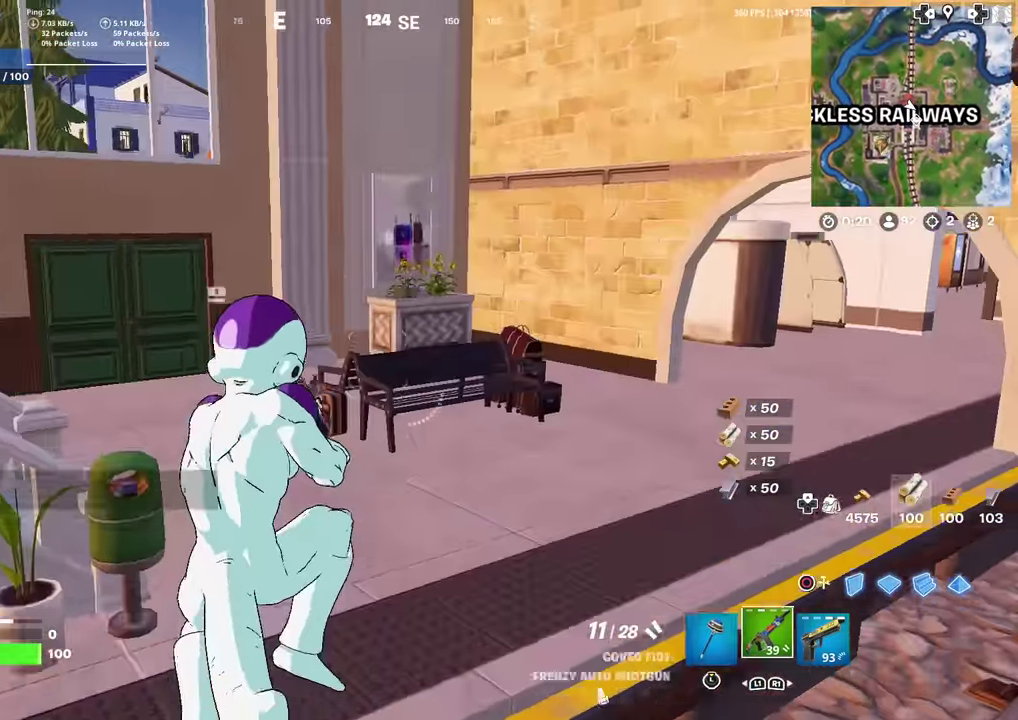
{"dt_ms": 400, "buttons": [], "left_stick": "up", "right_stick": "center", "events": [[67, "right_stick", "left"], [200, "right_stick", "center"]]}
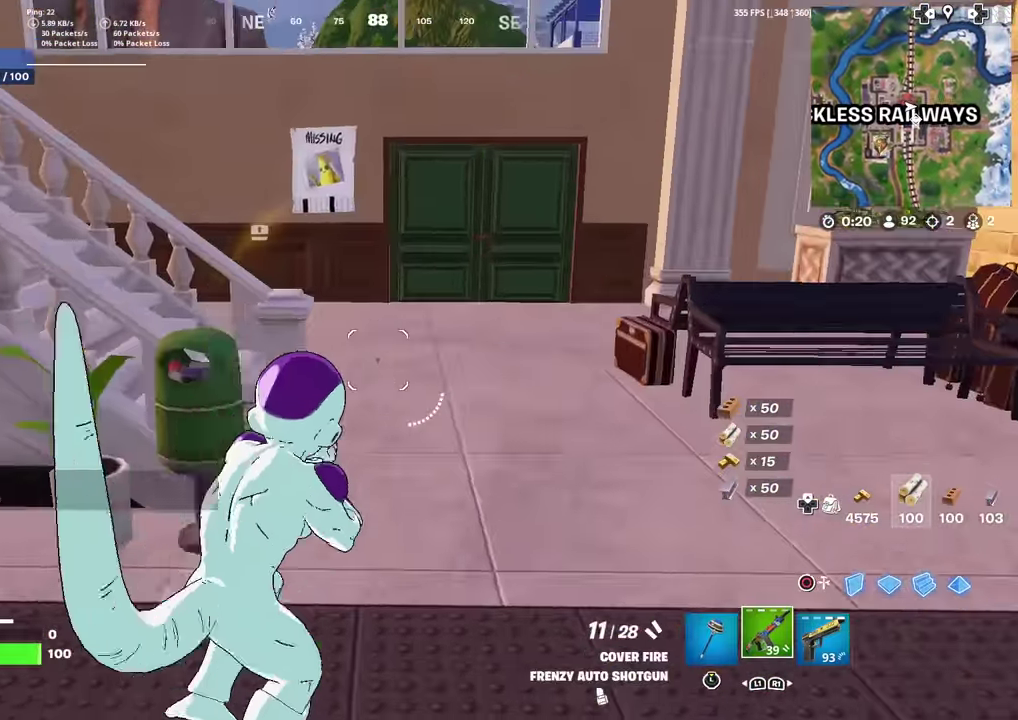
{"dt_ms": 601, "buttons": ["L3"], "left_stick": "right", "right_stick": "left"}
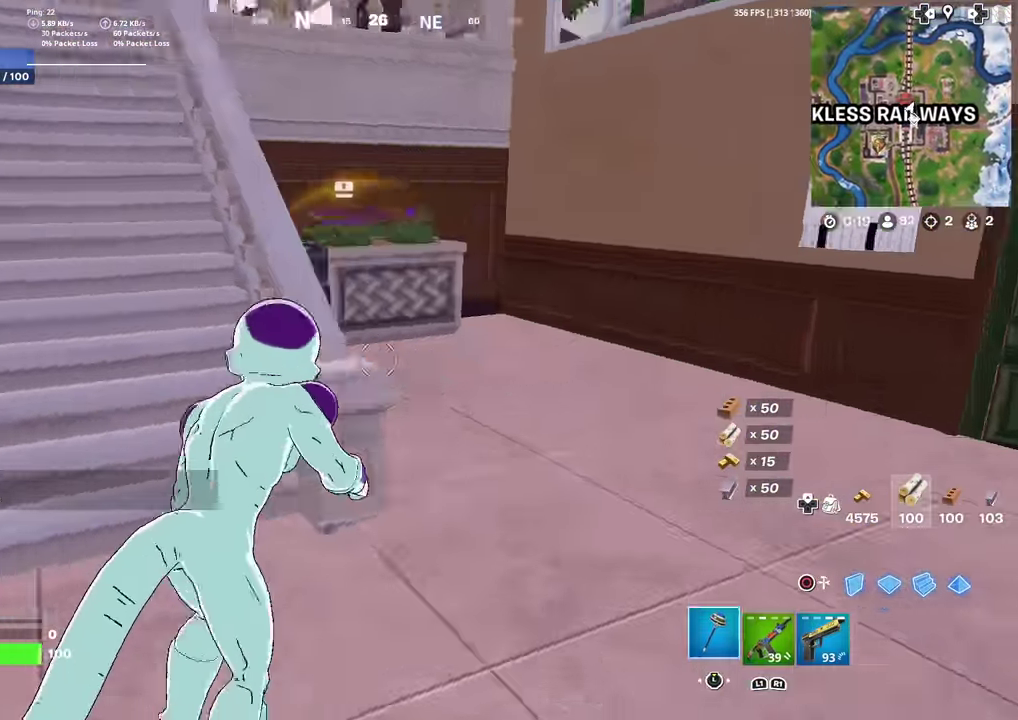
{"dt_ms": 400, "buttons": [], "left_stick": "up-right", "right_stick": "center"}
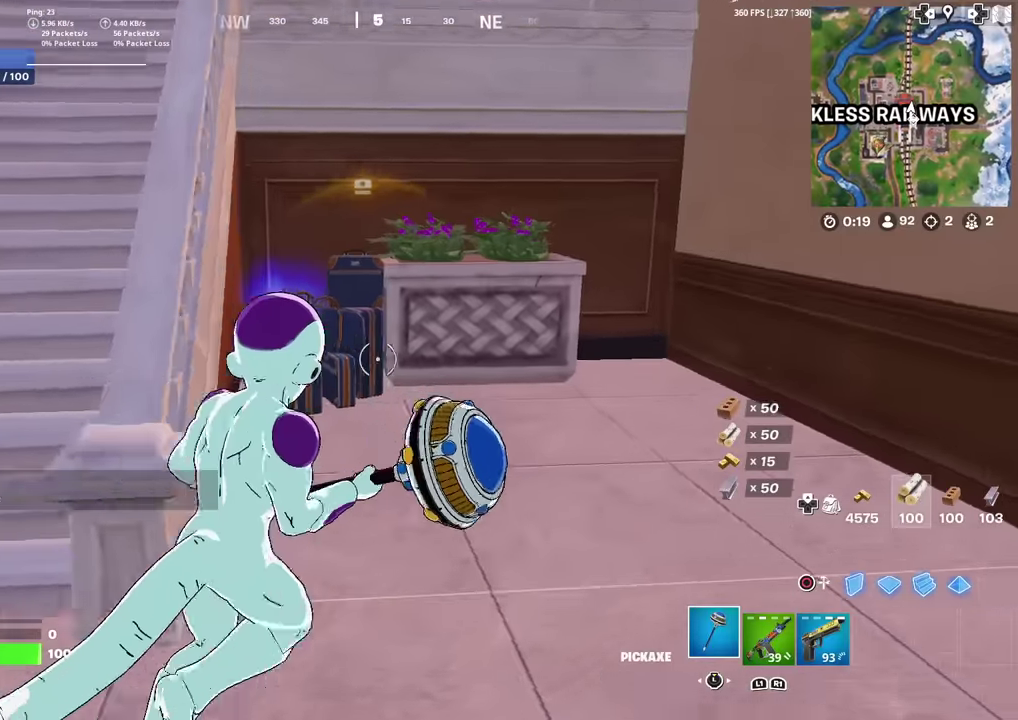
{"dt_ms": 600, "buttons": ["R2"], "left_stick": "up-right", "right_stick": "center", "events": [[66, "left_stick", "up"], [217, "R2", "down"], [567, "left_stick", "up-right"]]}
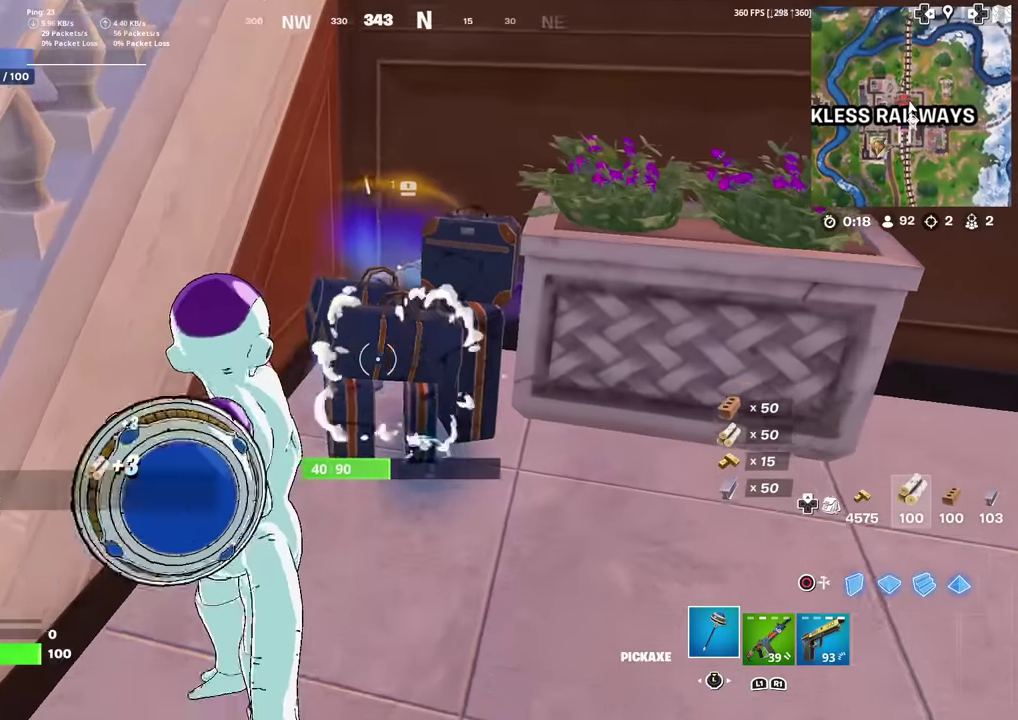
{"dt_ms": 301, "buttons": ["R2"], "left_stick": "down-left", "right_stick": "down-left", "events": [[150, "left_stick", "center"], [217, "right_stick", "down-left"], [284, "left_stick", "down-left"]]}